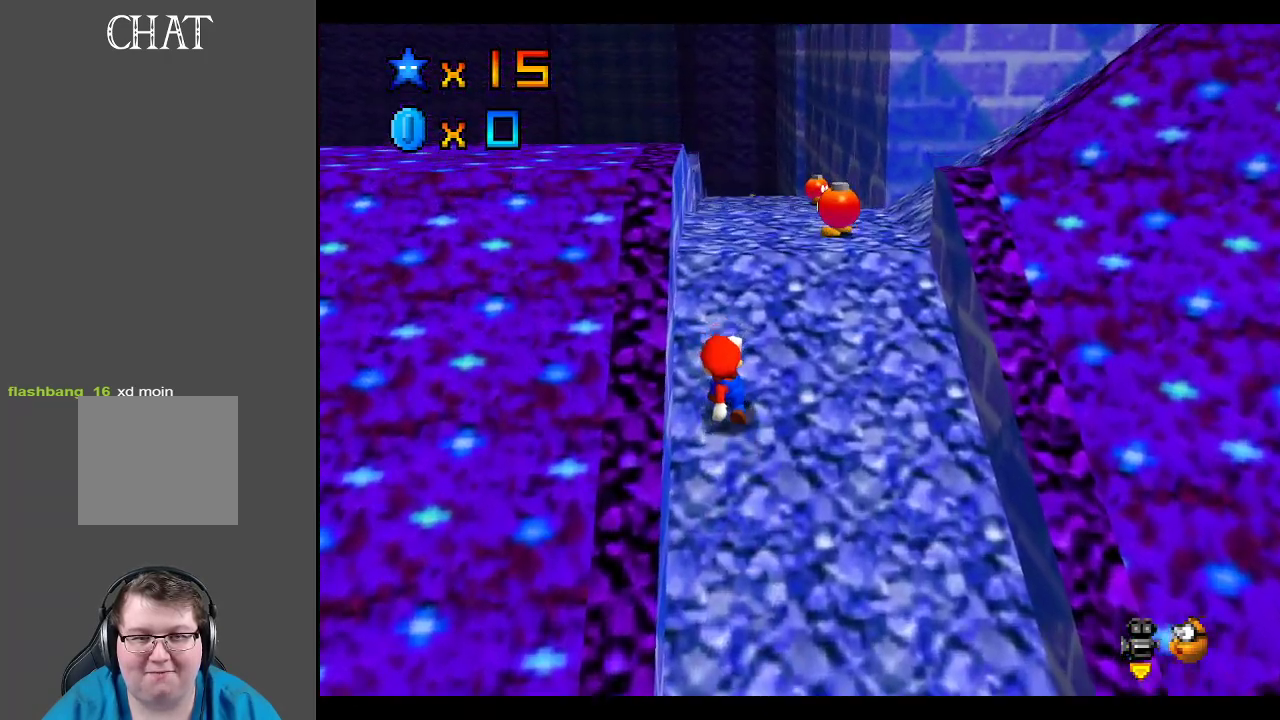
Gameplay with a controller (Xbox layout); each line is a JSON object with the inputs held at the frame after it. "events" lists button and stick changes between this image and that frame as [ms after this image, input, new state], when the widget could be followed in between. Not read: L3 R3.
{"buttons": [], "left_stick": "up", "right_stick": "center", "events": [[100, "A", "down"], [233, "A", "up"]]}
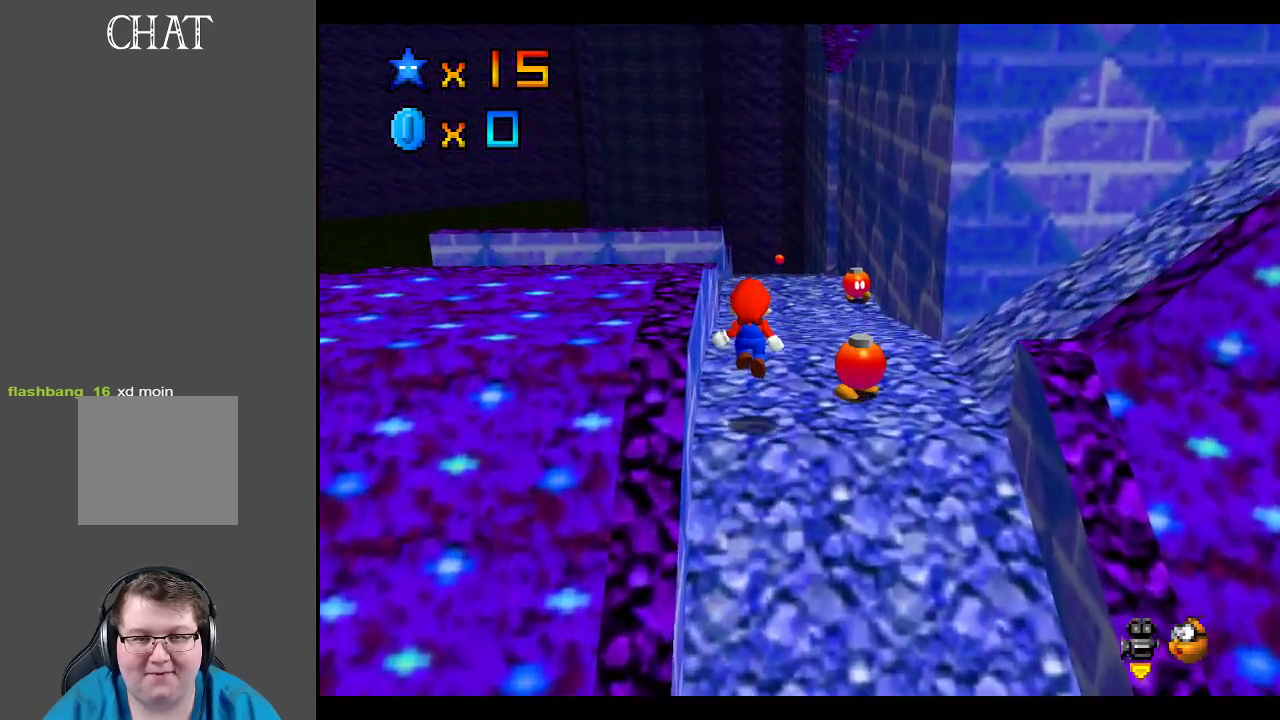
{"buttons": [], "left_stick": "up-left", "right_stick": "center", "events": [[217, "A", "down"], [283, "A", "up"], [500, "left_stick", "up-left"]]}
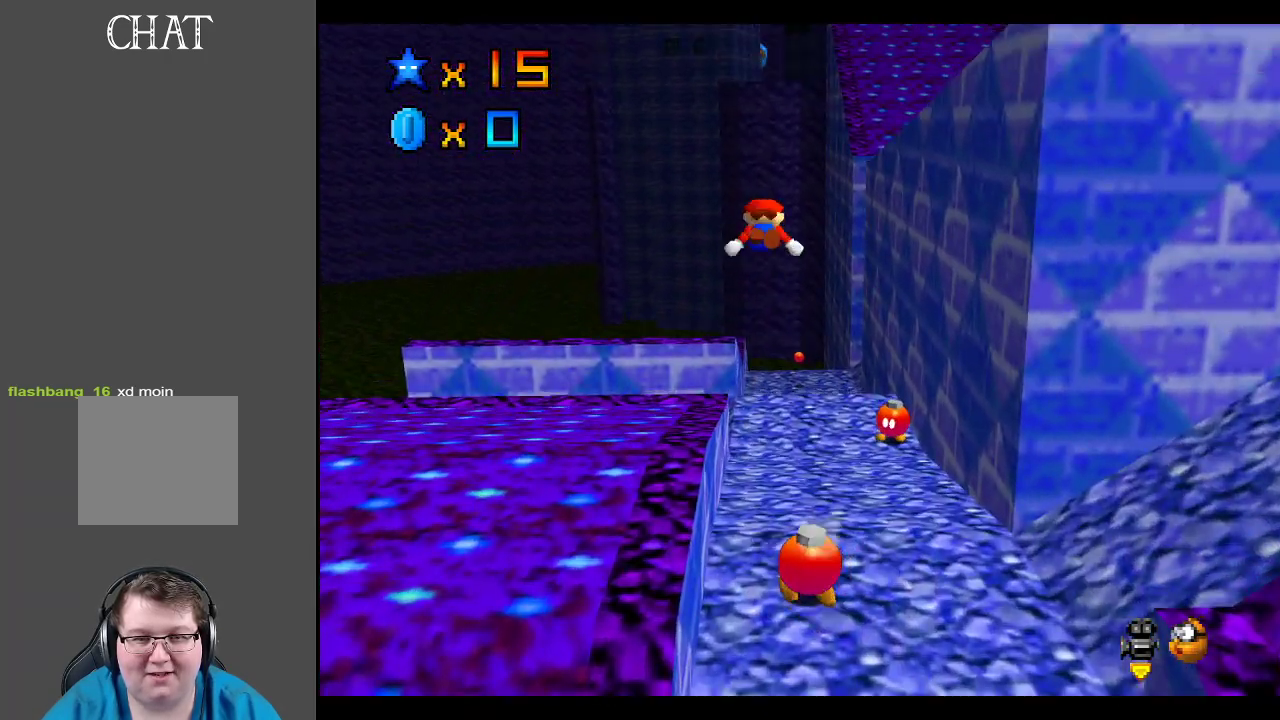
{"buttons": [], "left_stick": "up-left", "right_stick": "center", "events": []}
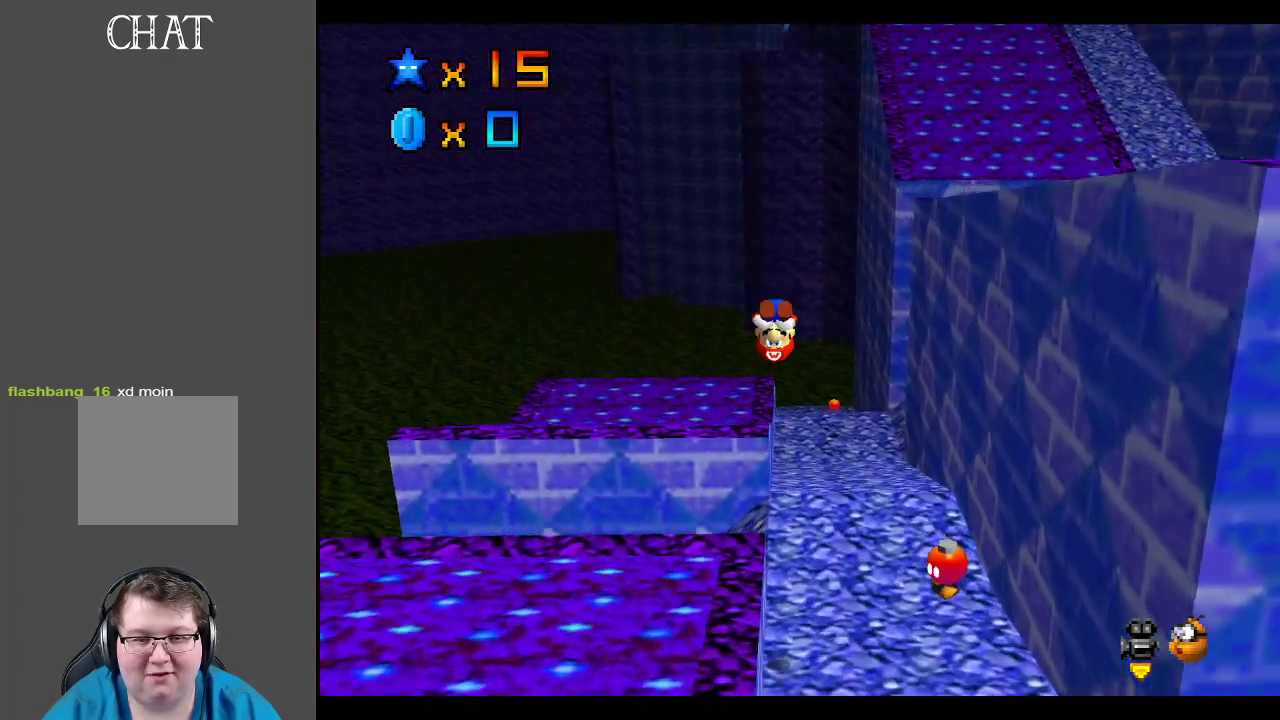
{"buttons": [], "left_stick": "up", "right_stick": "center", "events": [[233, "left_stick", "up"]]}
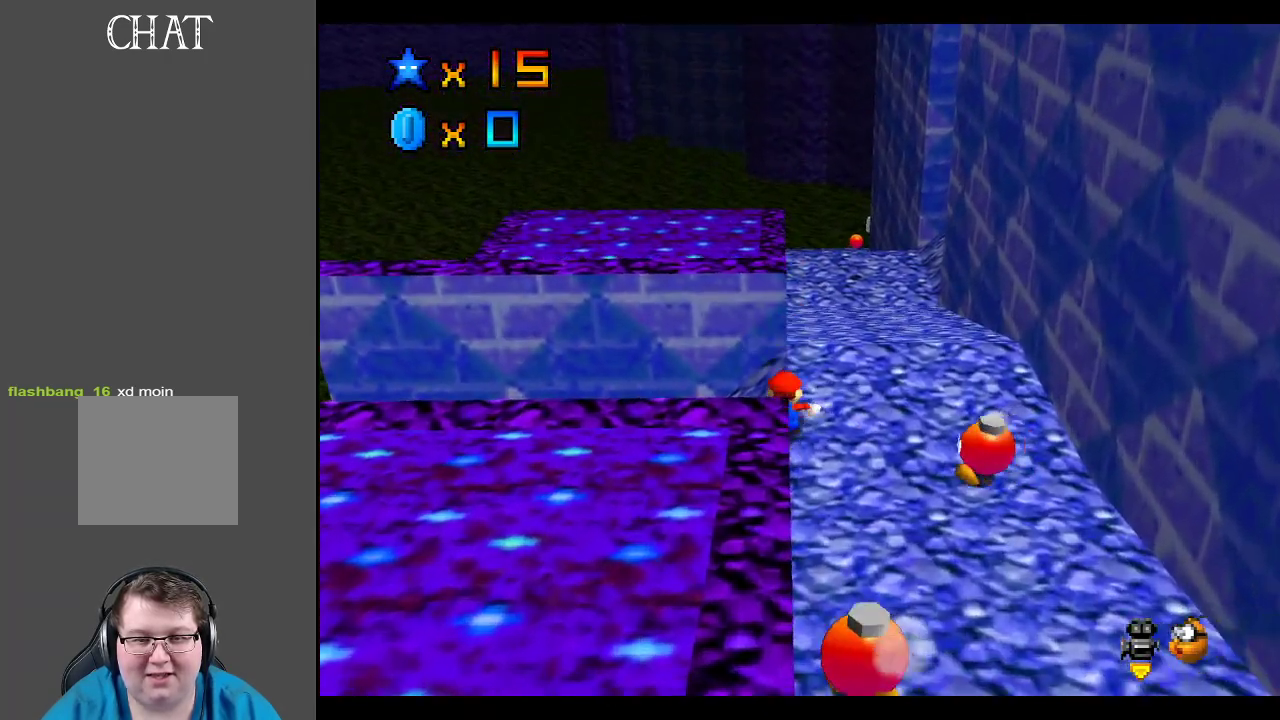
{"buttons": [], "left_stick": "up", "right_stick": "center", "events": [[150, "A", "down"], [383, "A", "up"]]}
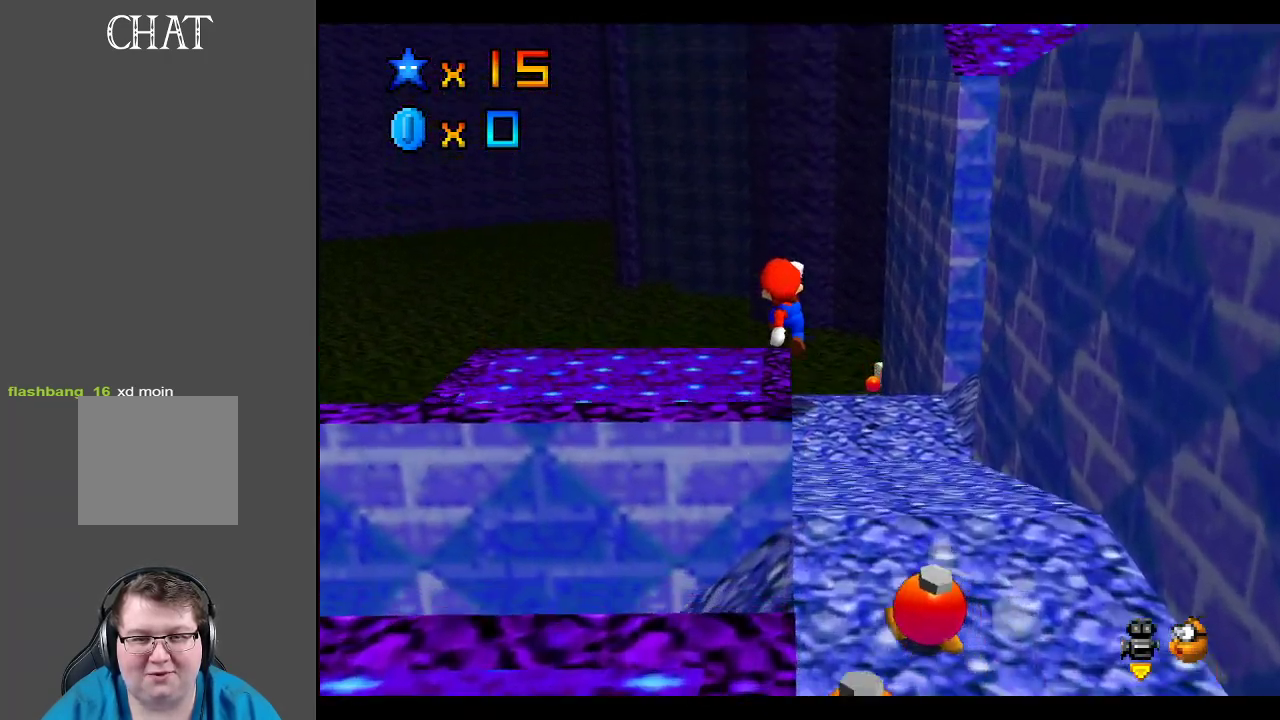
{"buttons": [], "left_stick": "up", "right_stick": "center", "events": []}
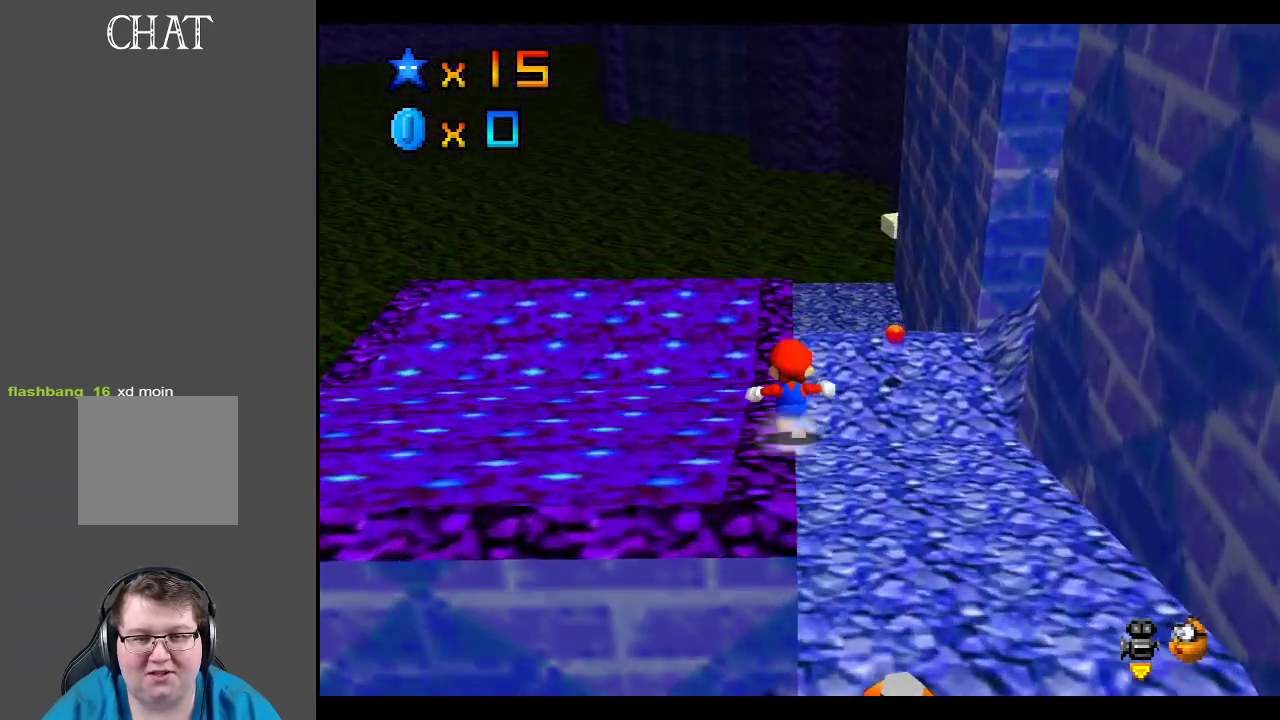
{"buttons": [], "left_stick": "up", "right_stick": "center", "events": []}
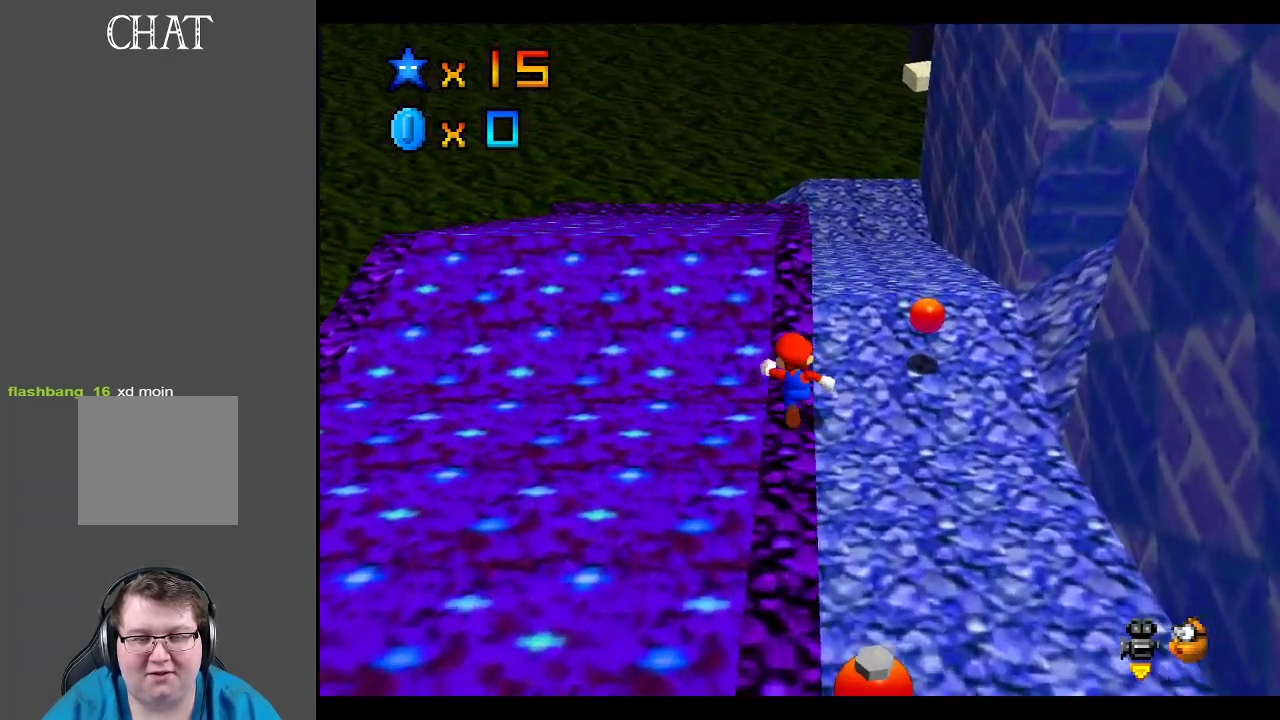
{"buttons": [], "left_stick": "up", "right_stick": "center", "events": []}
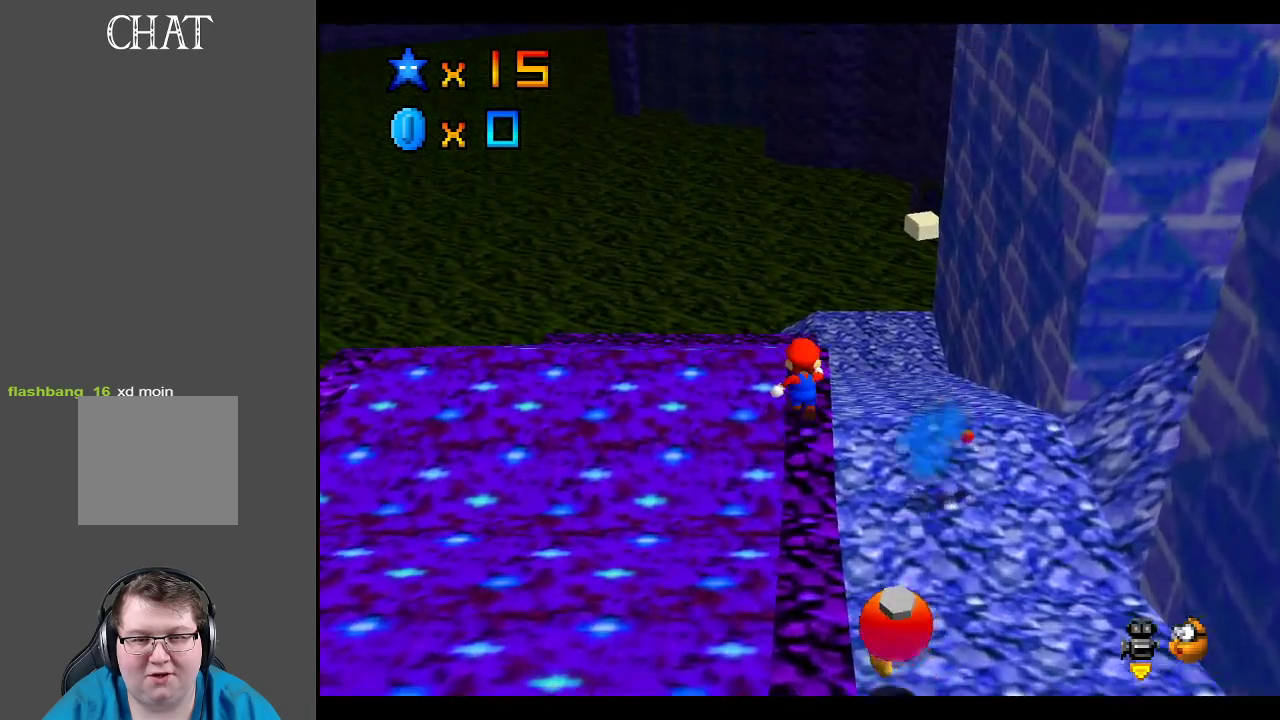
{"buttons": ["A"], "left_stick": "right", "right_stick": "center", "events": [[133, "left_stick", "down-right"], [233, "A", "down"], [283, "left_stick", "right"]]}
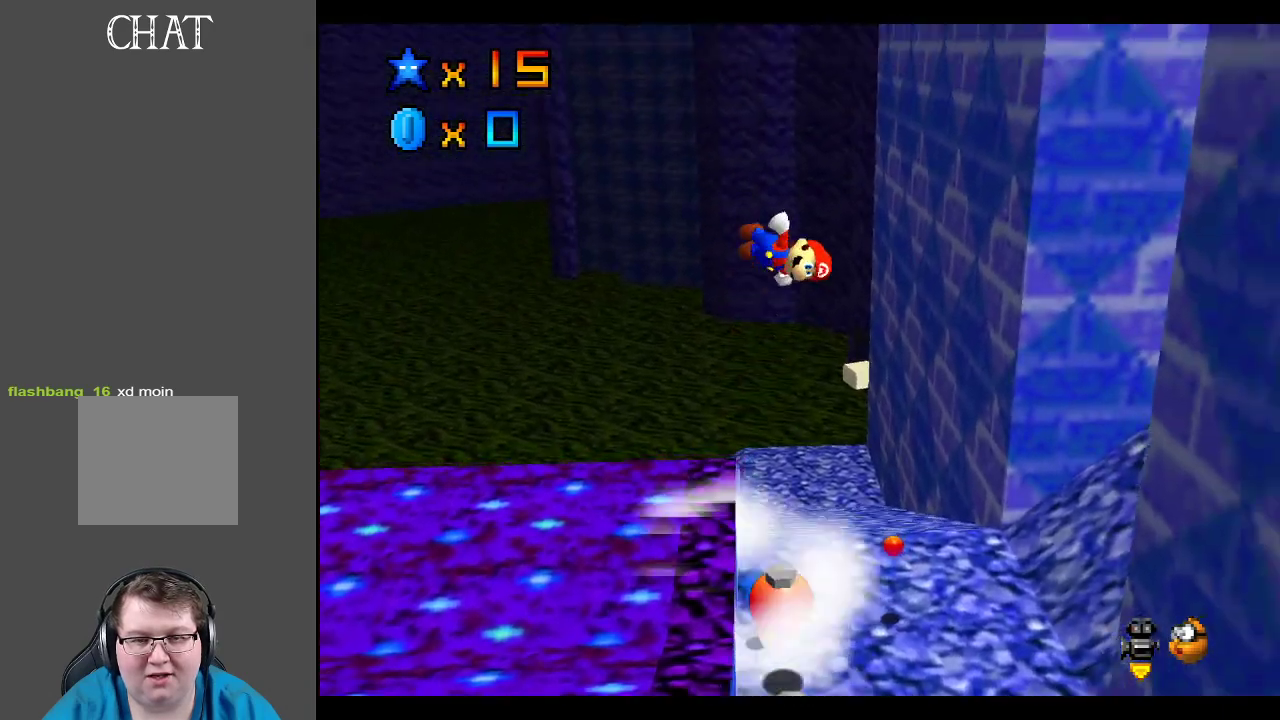
{"buttons": [], "left_stick": "up-right", "right_stick": "center", "events": [[17, "A", "up"], [300, "Y", "down"], [400, "Y", "up"], [400, "left_stick", "up-right"]]}
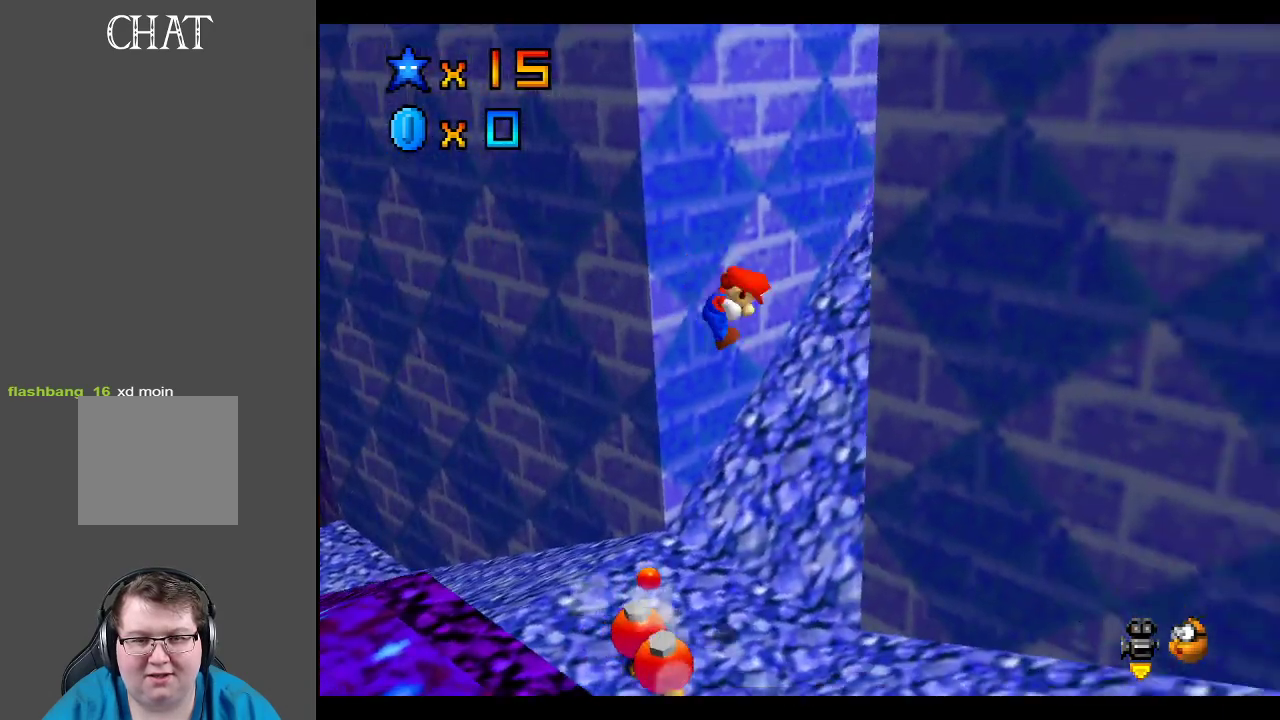
{"buttons": [], "left_stick": "up", "right_stick": "center", "events": [[167, "left_stick", "up"]]}
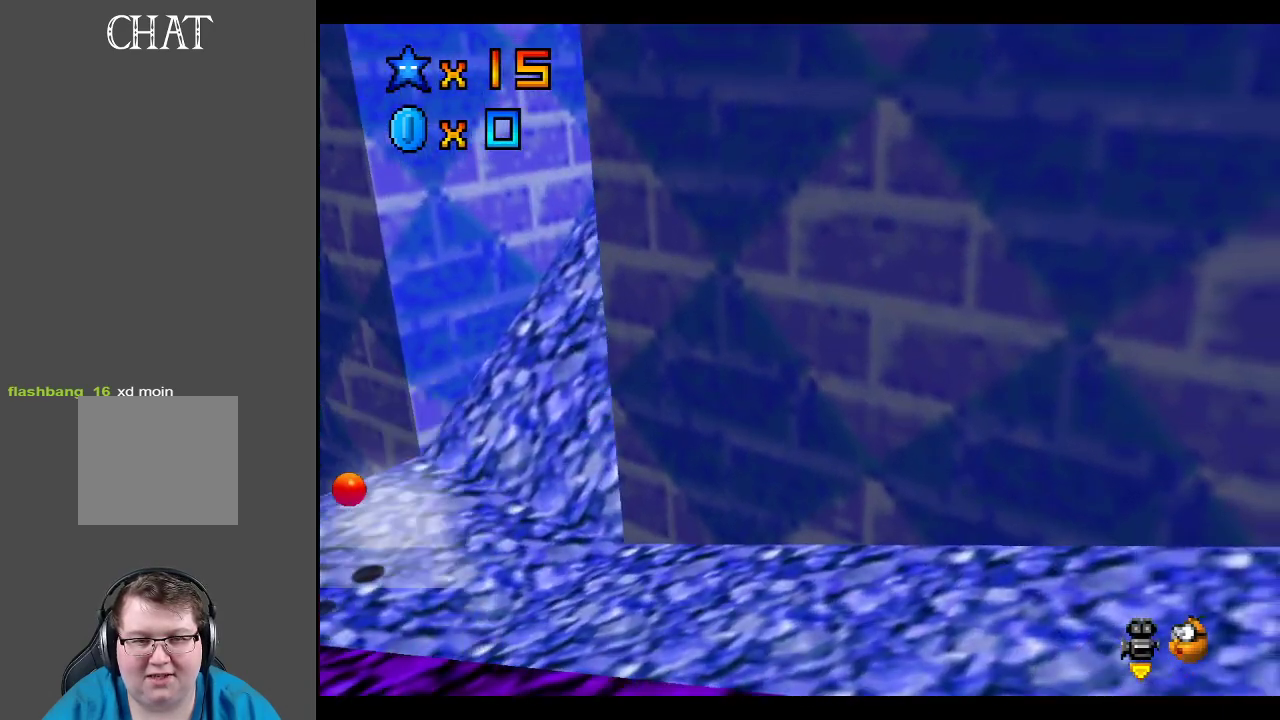
{"buttons": [], "left_stick": "up-left", "right_stick": "center", "events": [[300, "Y", "down"], [333, "left_stick", "up-left"], [450, "Y", "up"]]}
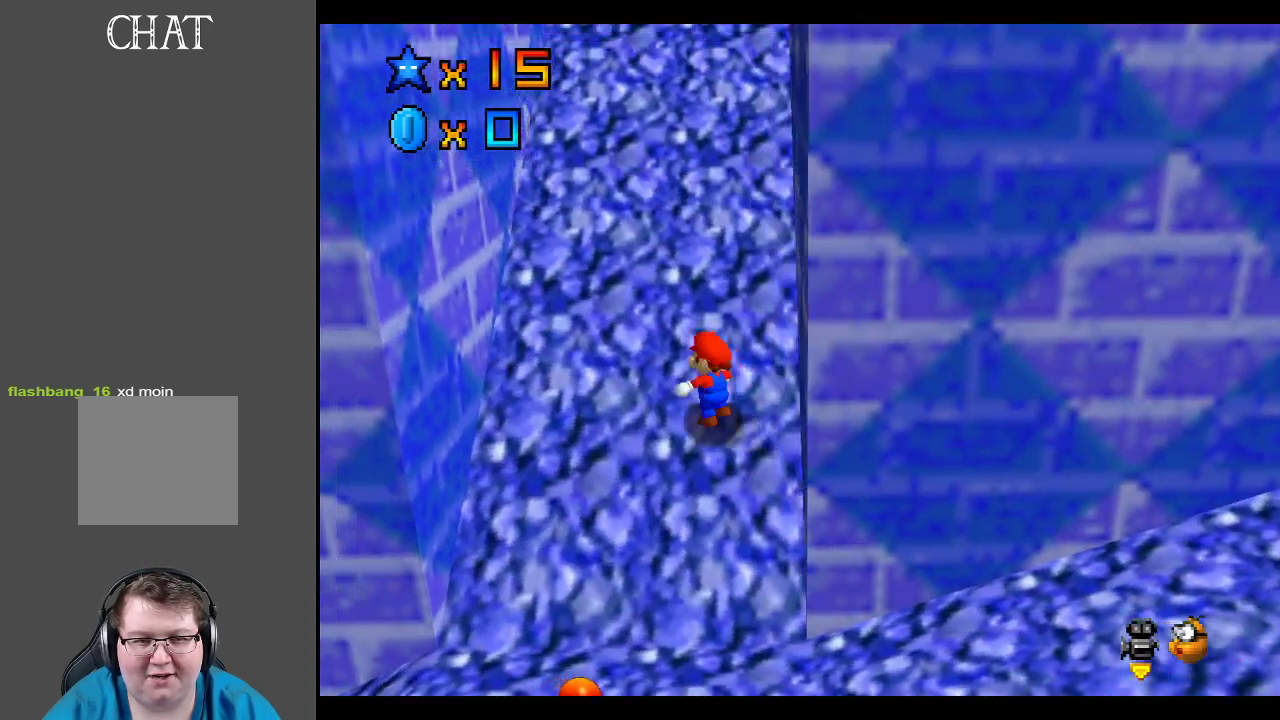
{"buttons": [], "left_stick": "up", "right_stick": "center", "events": [[433, "left_stick", "up"]]}
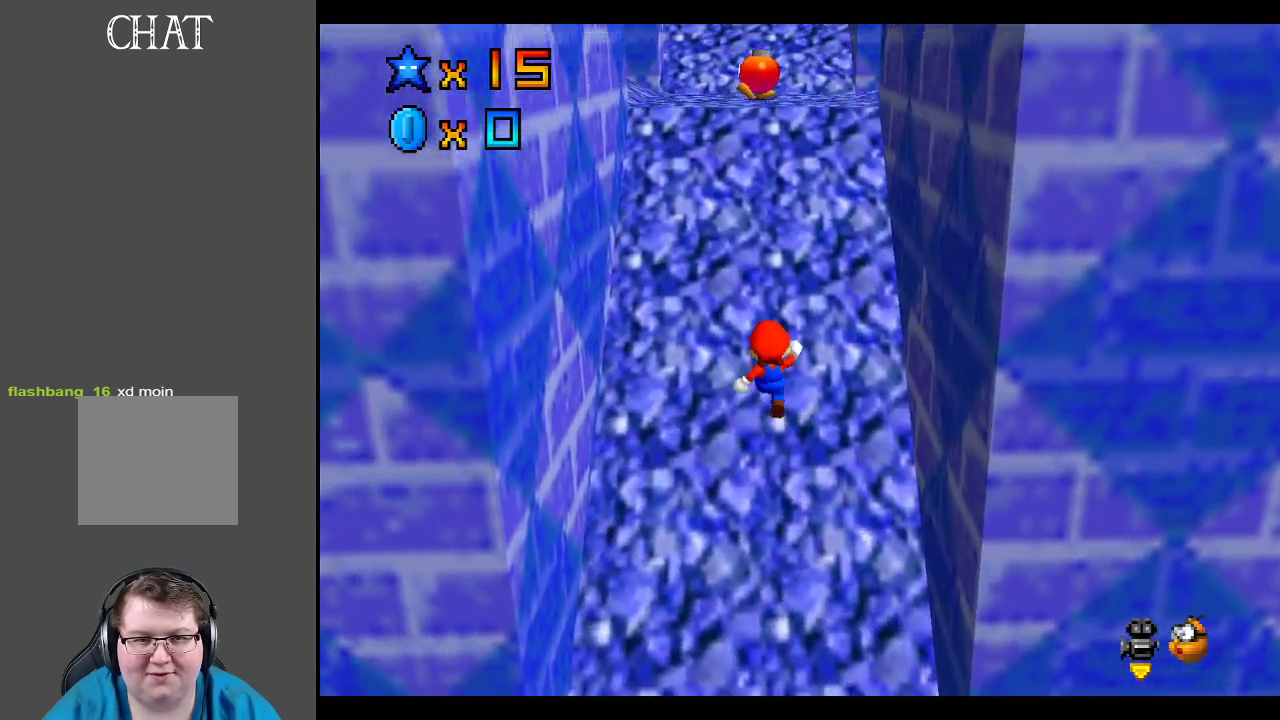
{"buttons": [], "left_stick": "up", "right_stick": "center", "events": [[150, "A", "down"], [483, "A", "up"]]}
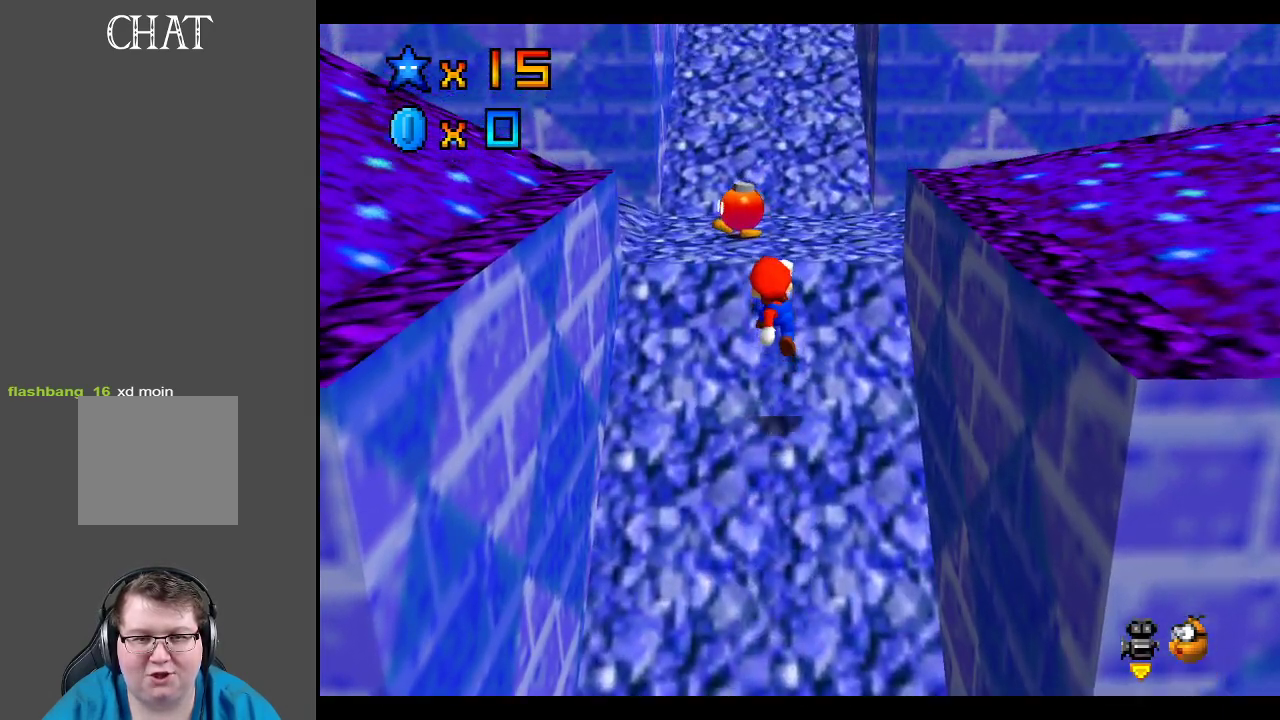
{"buttons": ["A"], "left_stick": "up", "right_stick": "center", "events": [[300, "A", "down"]]}
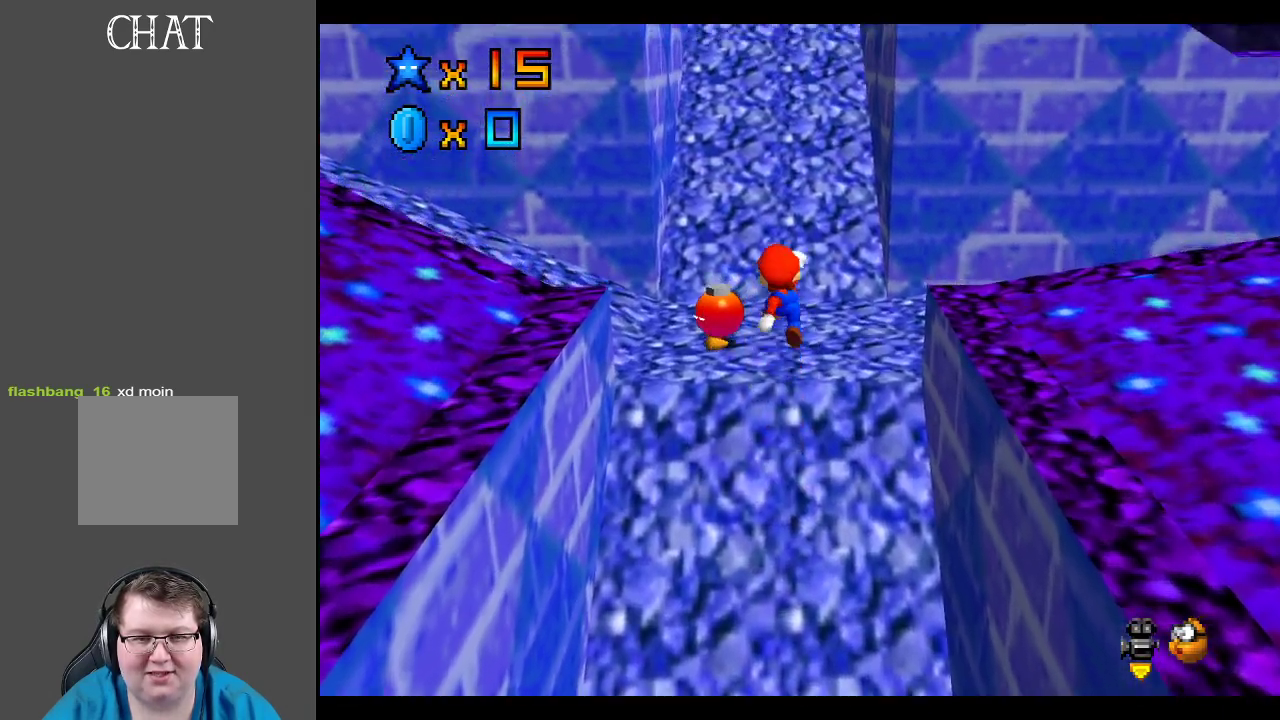
{"buttons": [], "left_stick": "up", "right_stick": "center", "events": [[17, "X", "down"], [150, "A", "up"], [217, "X", "up"]]}
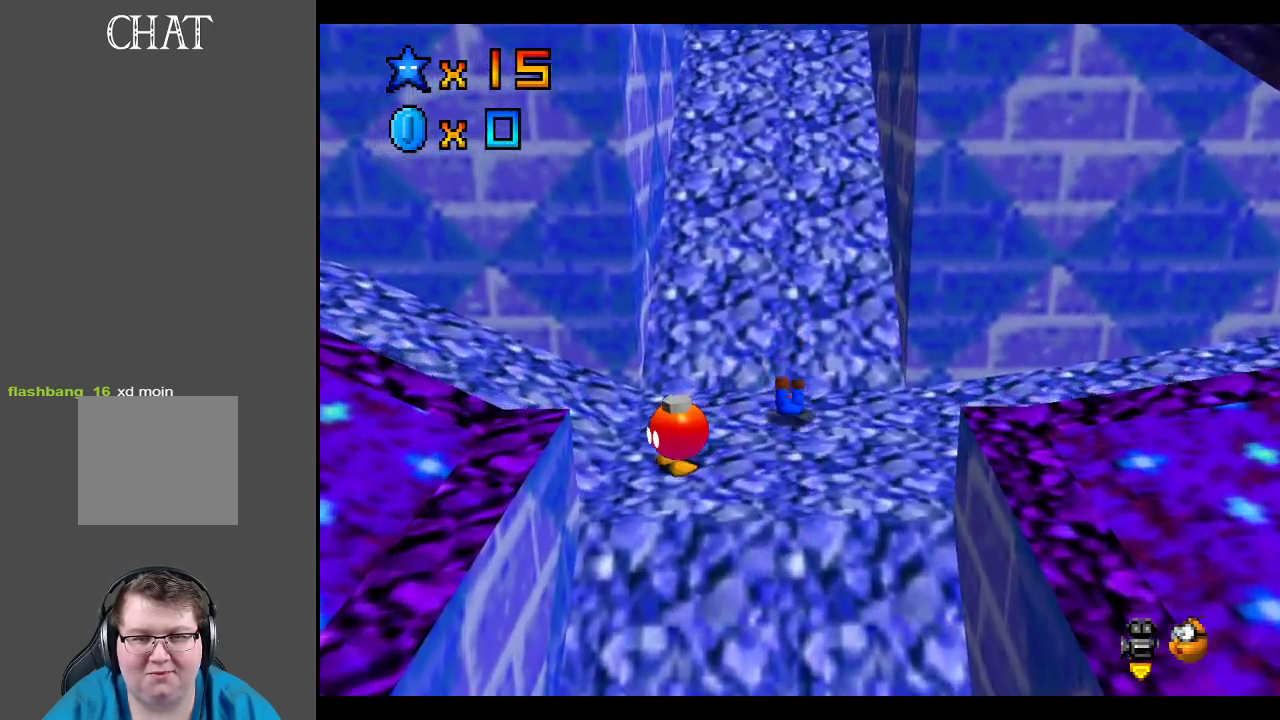
{"buttons": ["A"], "left_stick": "up", "right_stick": "center", "events": [[33, "A", "down"], [283, "A", "up"], [367, "A", "down"]]}
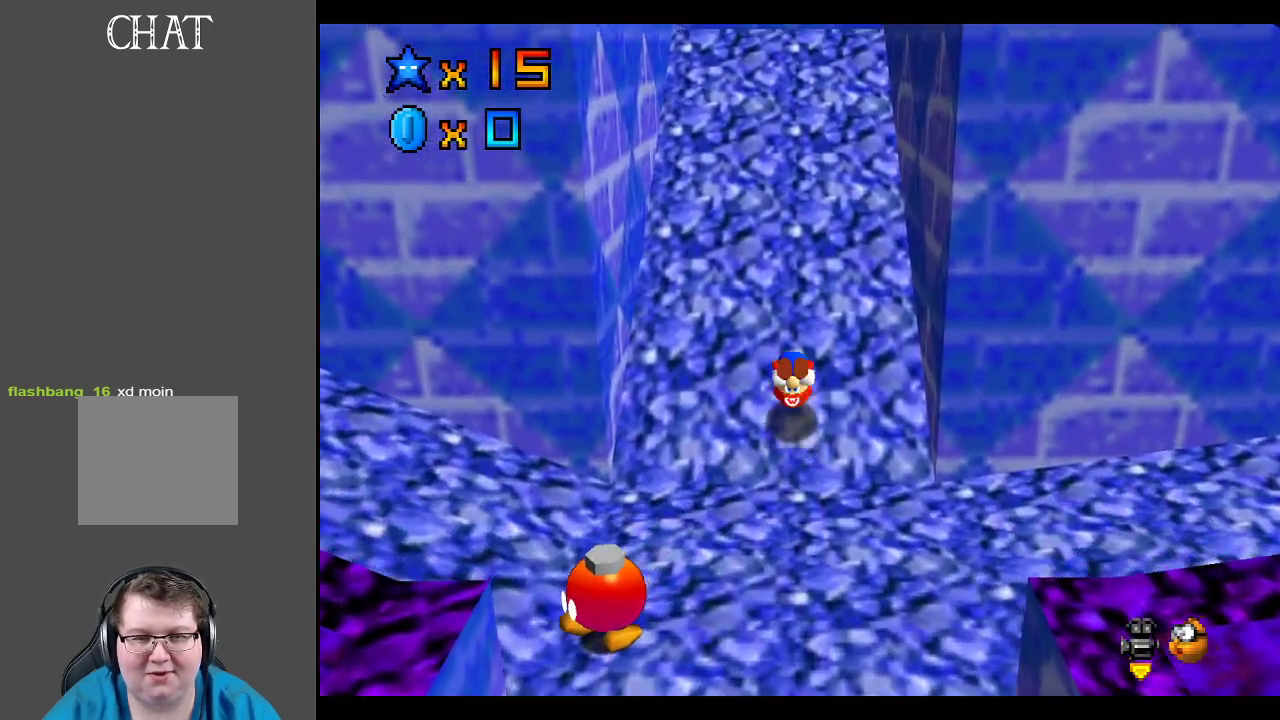
{"buttons": ["A"], "left_stick": "up", "right_stick": "center", "events": [[117, "A", "up"], [383, "A", "down"]]}
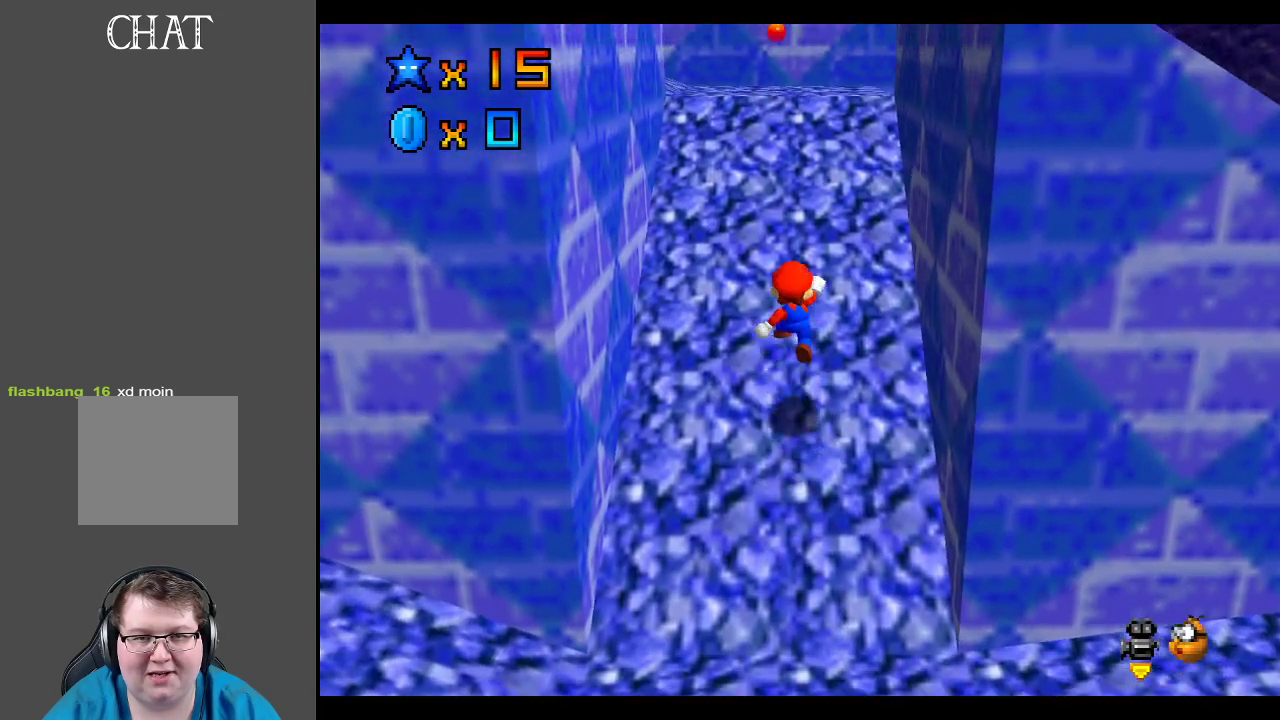
{"buttons": [], "left_stick": "up", "right_stick": "center", "events": [[300, "A", "up"]]}
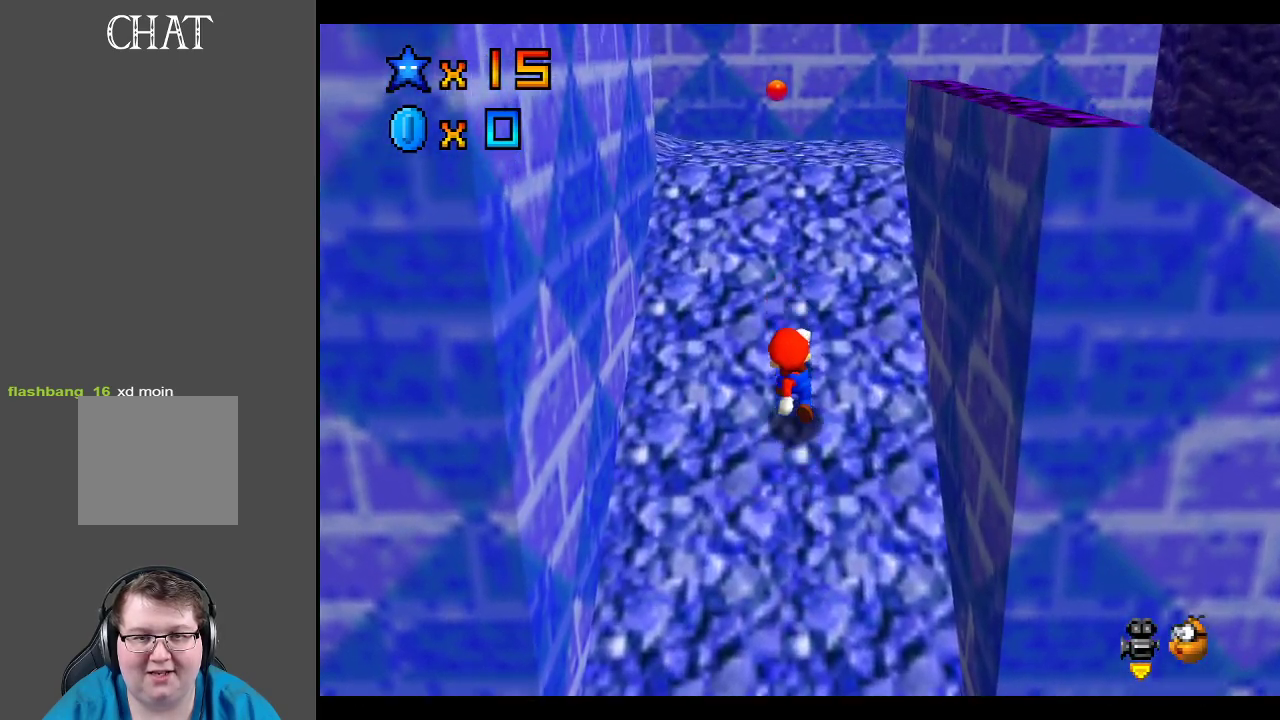
{"buttons": ["A"], "left_stick": "up-right", "right_stick": "center", "events": [[33, "B", "down"], [183, "B", "up"], [283, "left_stick", "up-right"], [417, "A", "down"]]}
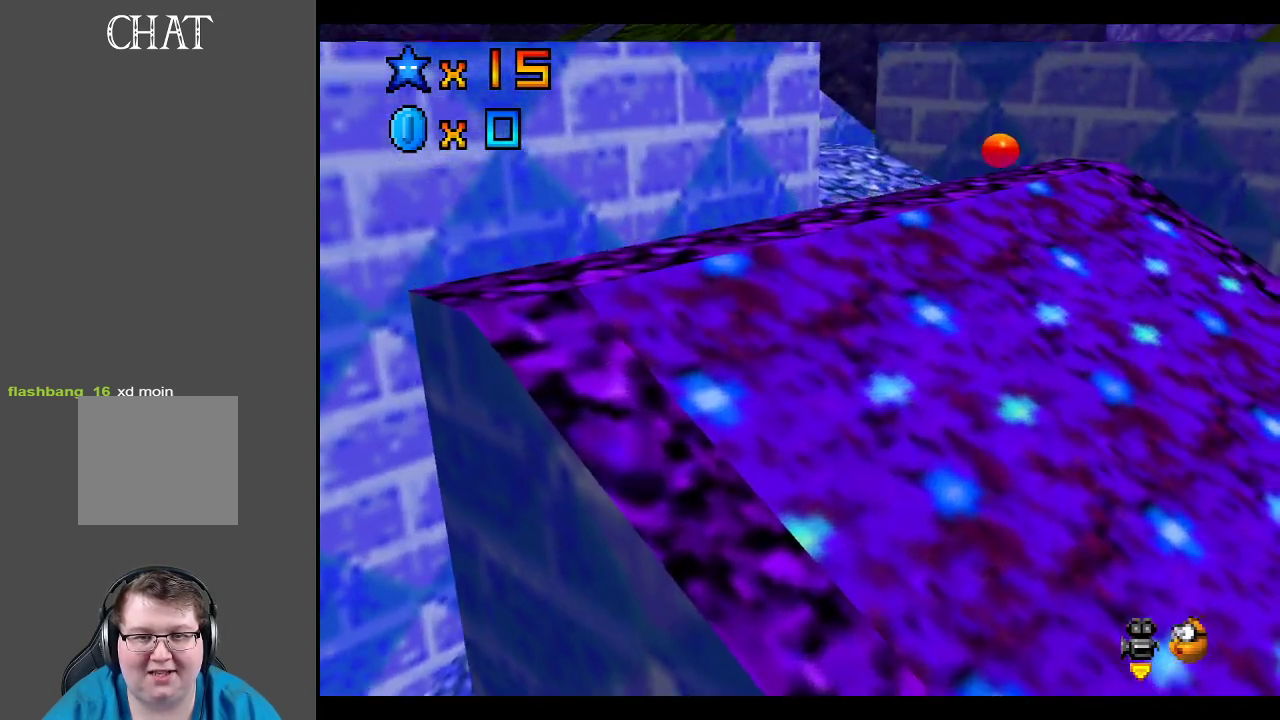
{"buttons": [], "left_stick": "up-right", "right_stick": "center", "events": [[150, "X", "down"], [250, "A", "up"], [300, "X", "up"]]}
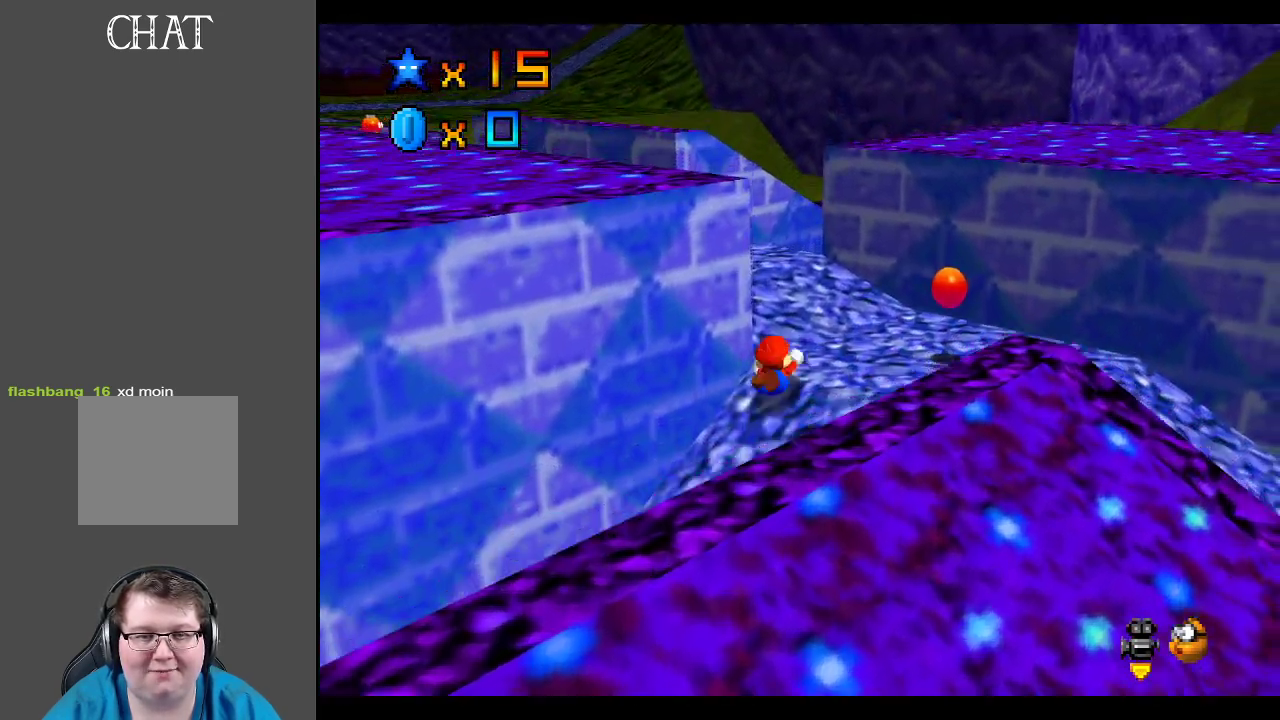
{"buttons": [], "left_stick": "up-left", "right_stick": "center", "events": [[100, "A", "down"], [167, "left_stick", "up-left"], [200, "A", "up"], [350, "B", "down"], [467, "B", "up"]]}
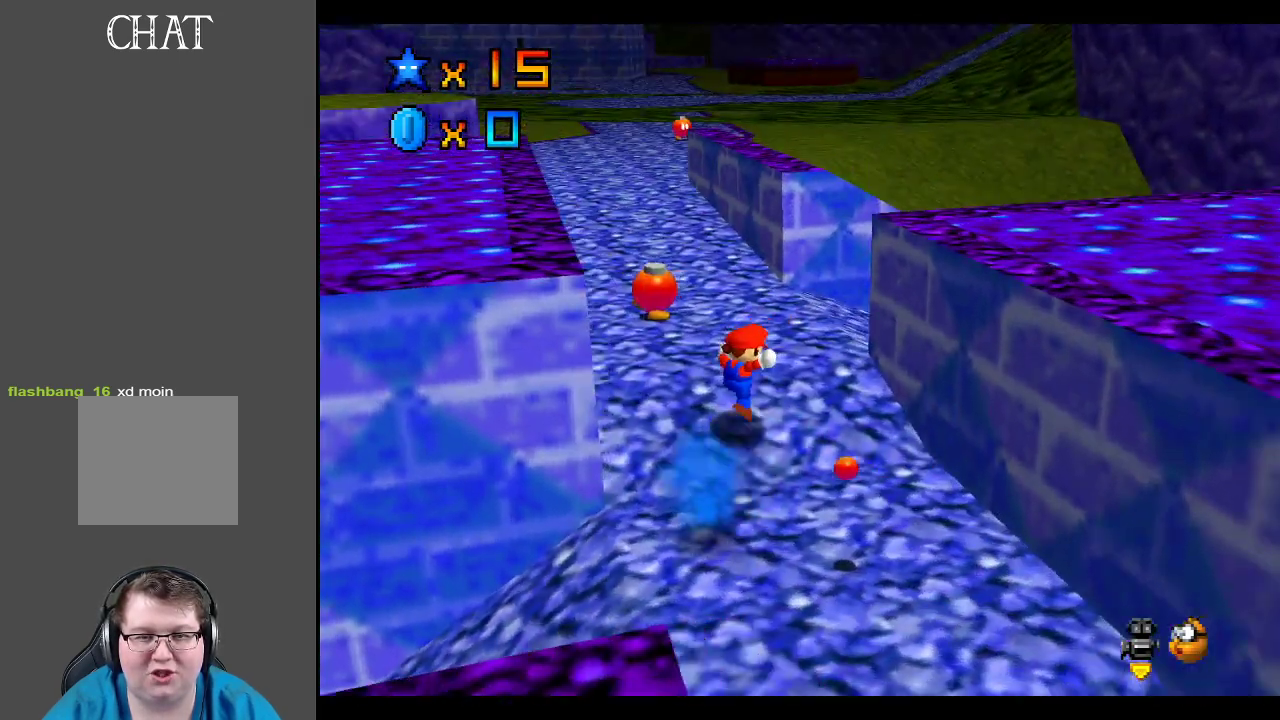
{"buttons": ["L2"], "left_stick": "up", "right_stick": "center", "events": [[83, "left_stick", "up"], [450, "L2", "down"]]}
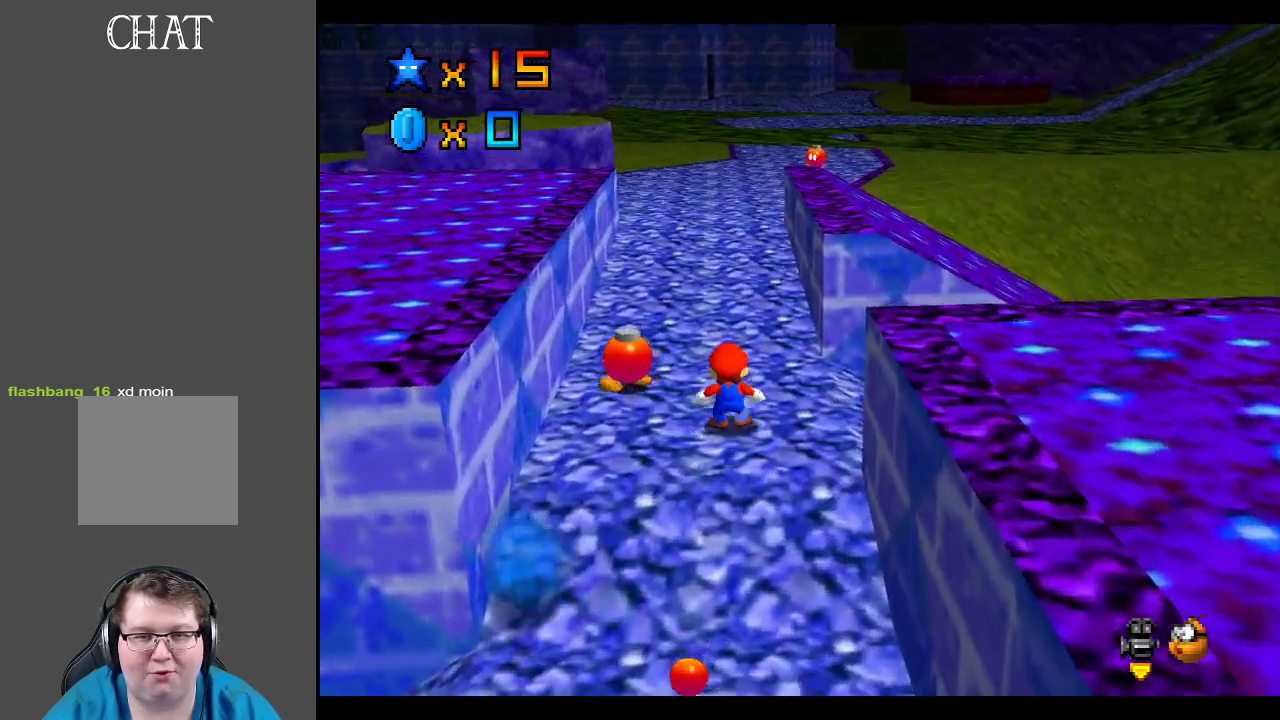
{"buttons": [], "left_stick": "up", "right_stick": "center", "events": [[33, "A", "down"], [200, "L2", "up"], [450, "A", "up"]]}
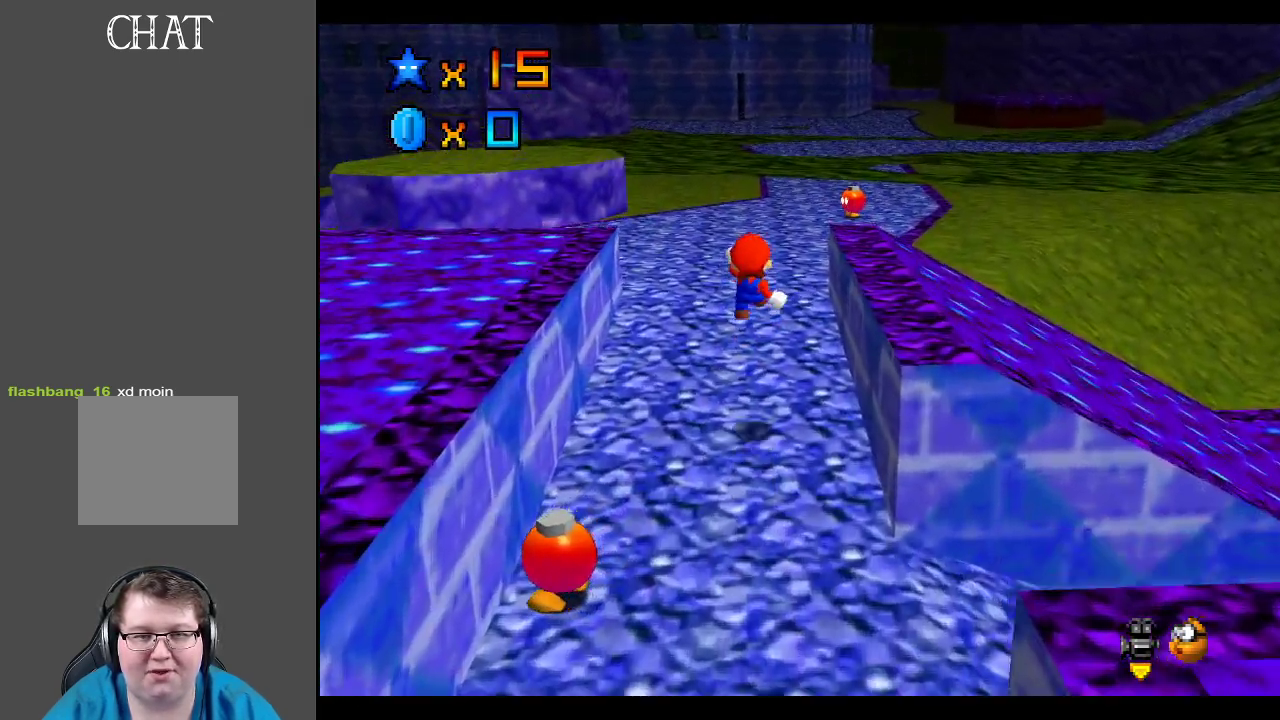
{"buttons": ["L2"], "left_stick": "up", "right_stick": "center", "events": [[483, "L2", "down"]]}
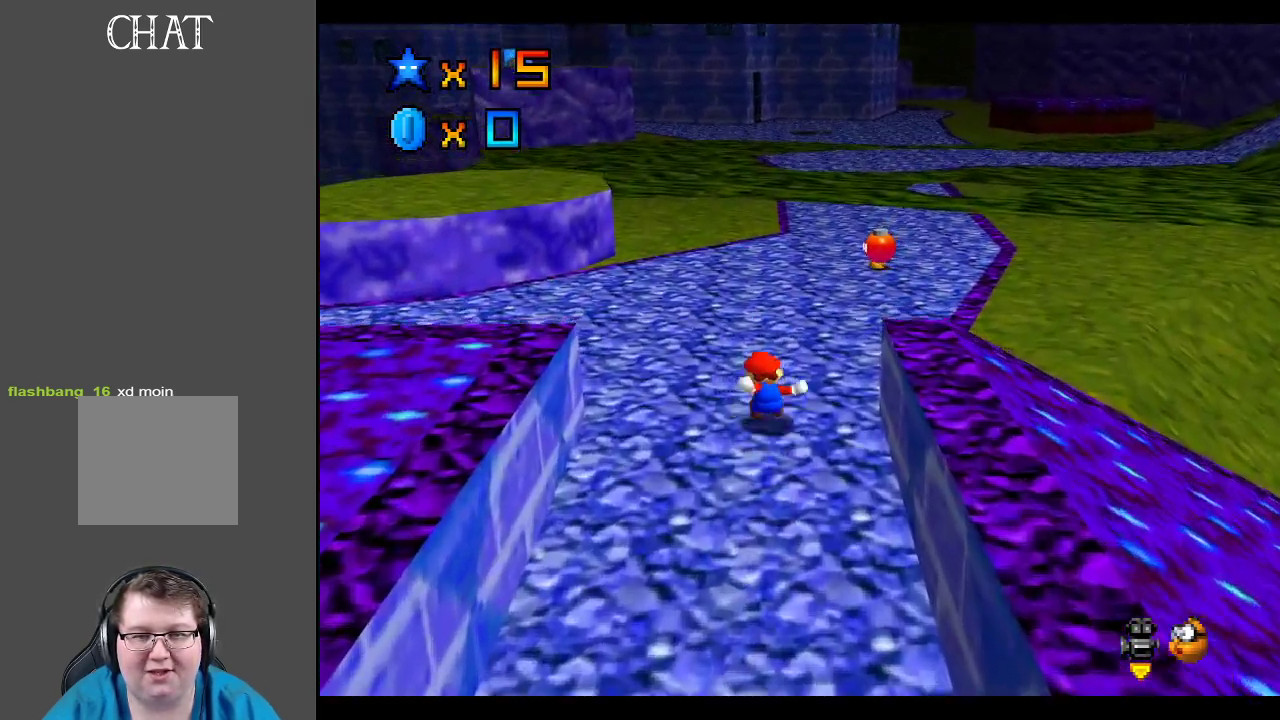
{"buttons": [], "left_stick": "right", "right_stick": "center", "events": [[50, "A", "down"], [50, "left_stick", "up-right"], [183, "A", "up"], [200, "L2", "up"], [200, "left_stick", "right"]]}
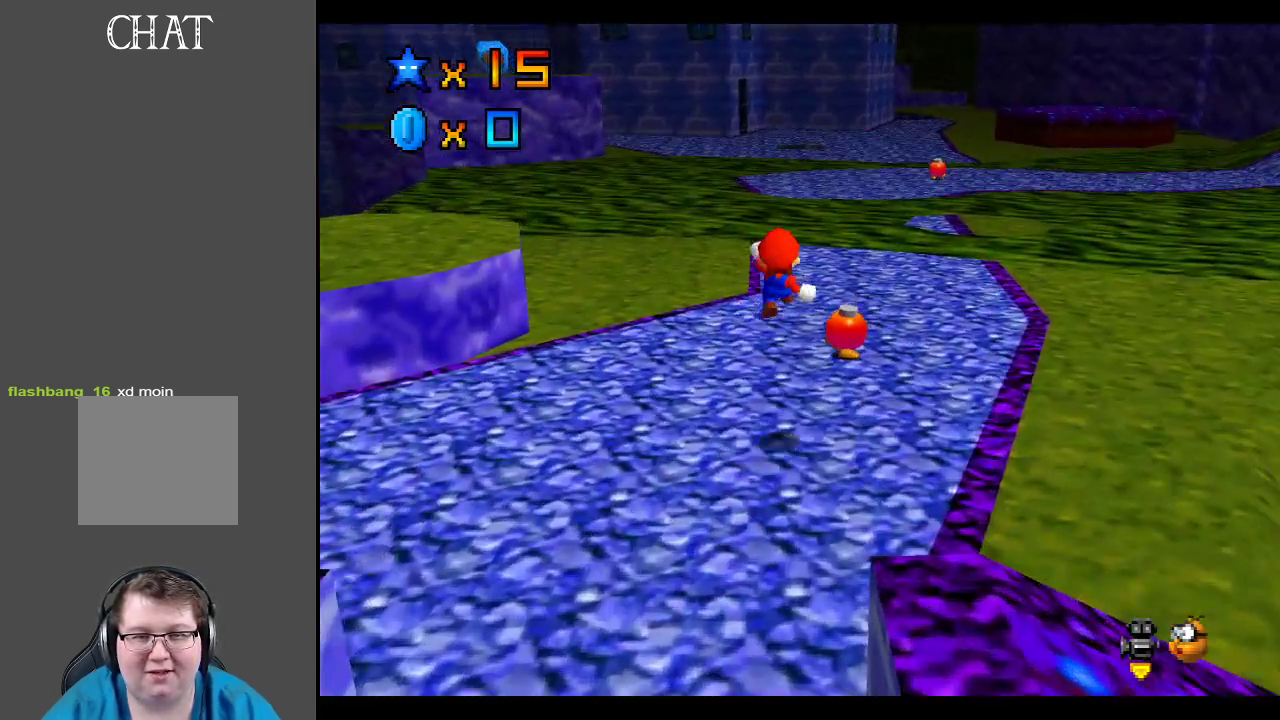
{"buttons": [], "left_stick": "right", "right_stick": "center", "events": []}
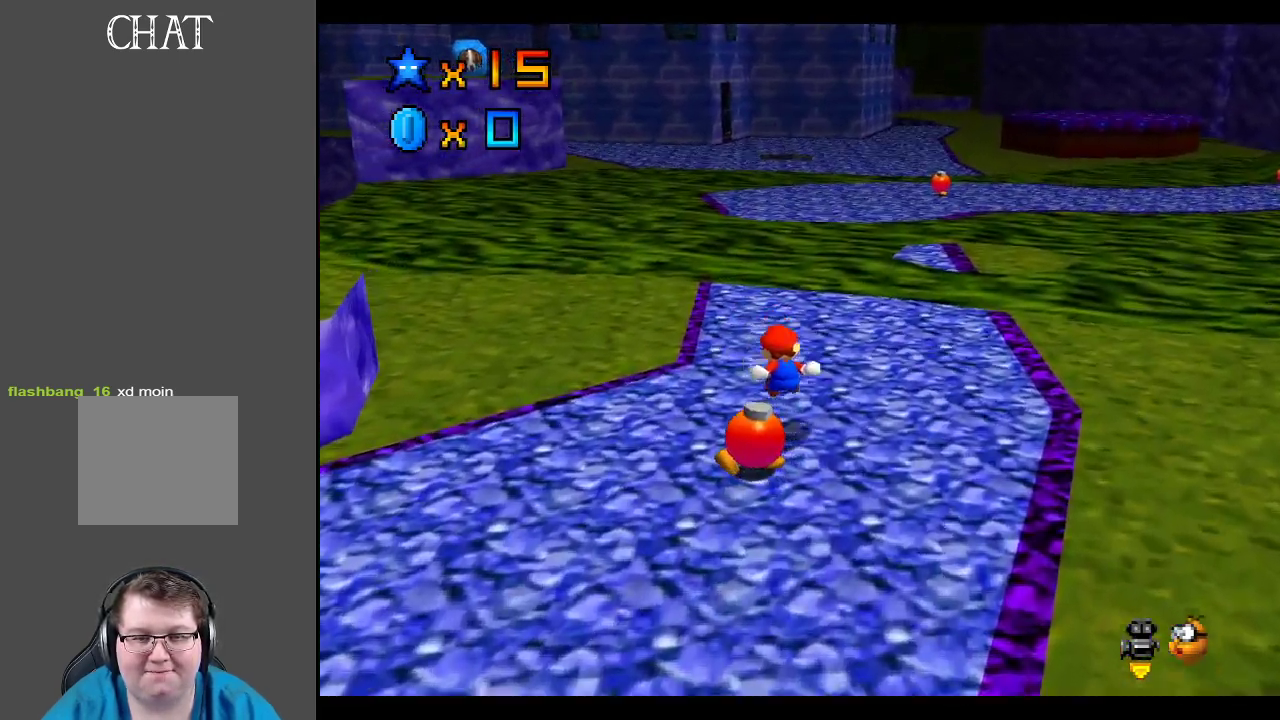
{"buttons": [], "left_stick": "right", "right_stick": "center", "events": []}
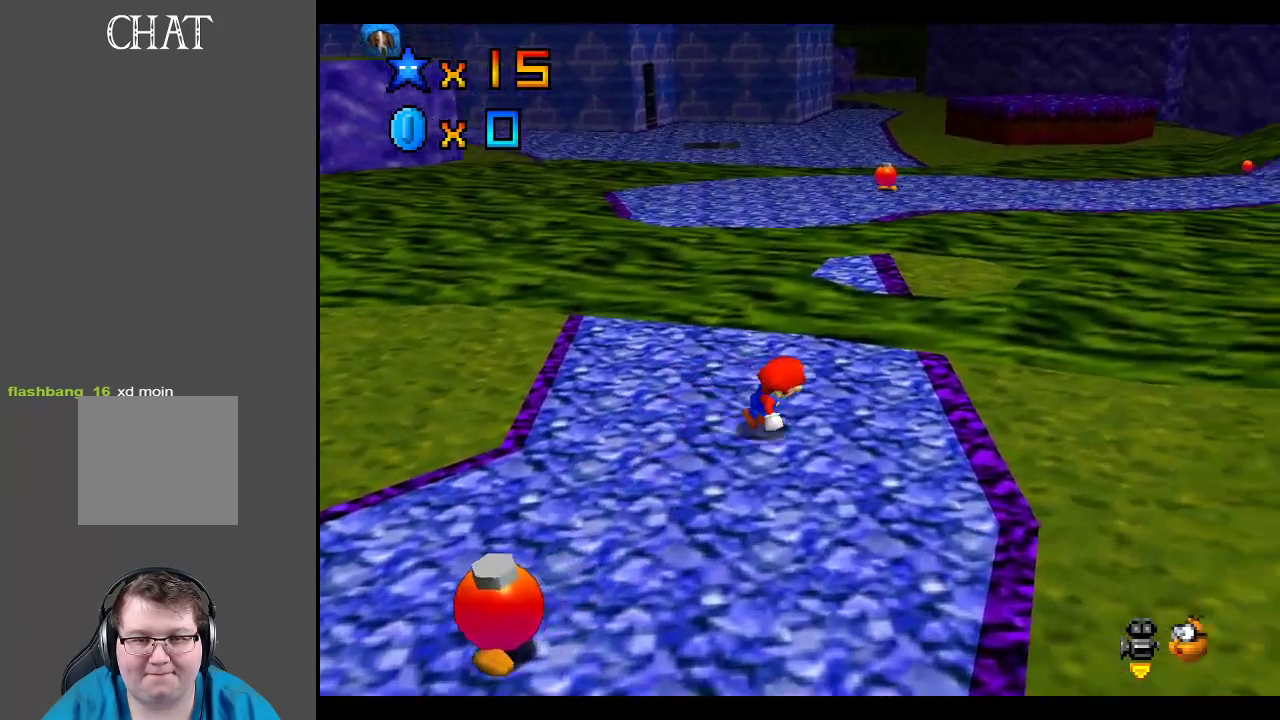
{"buttons": ["L2"], "left_stick": "up", "right_stick": "center", "events": [[200, "left_stick", "up-right"], [317, "left_stick", "up"], [417, "L2", "down"]]}
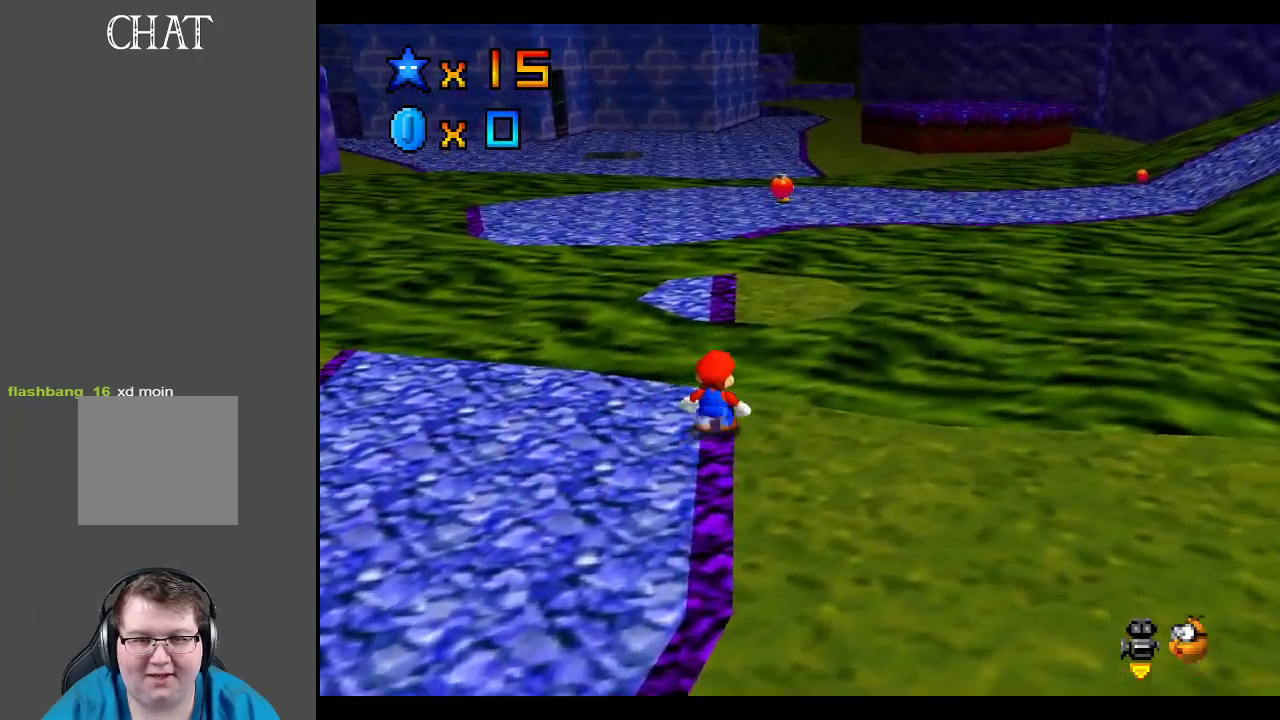
{"buttons": [], "left_stick": "down-left", "right_stick": "center", "events": [[17, "left_stick", "up-left"], [33, "A", "down"], [133, "L2", "up"], [133, "left_stick", "down-left"], [183, "A", "up"]]}